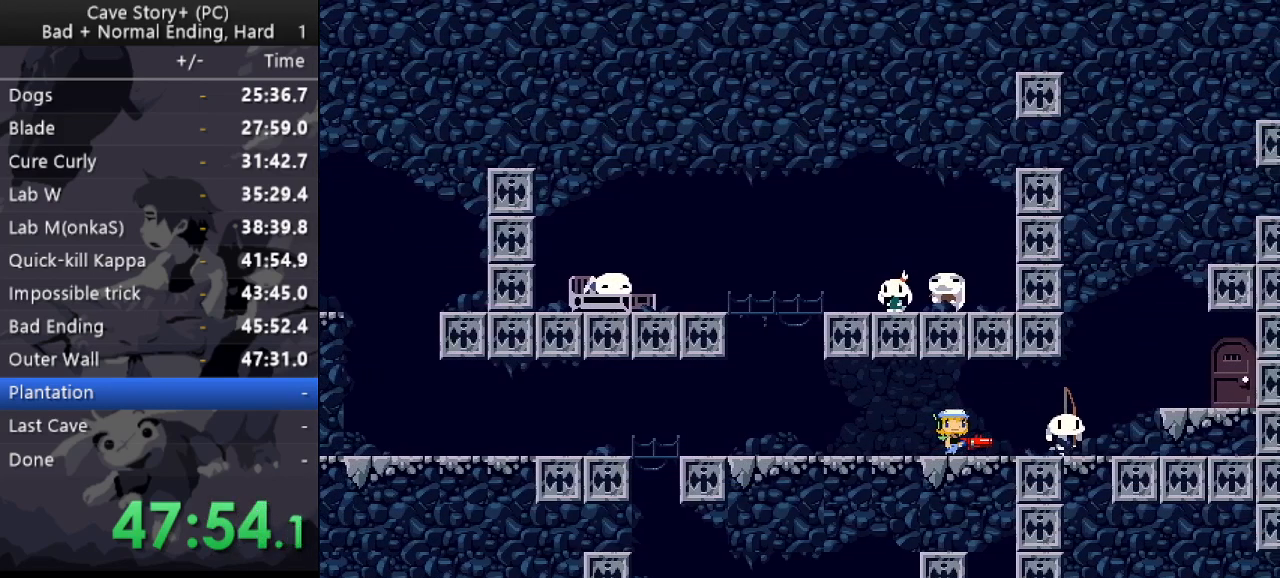
Gameplay with keyboard; each line is a JSON object with the keys held at the frame after it. "events" lists presses ("down") and releases ("up") of "a", "down", "left", "q", "right", "s", "up", "w", "x" and "z" between this image and that frame as [ms after this image, input, new state], when the widget could be followed in between. No other keys are recorded. Mouse input is not recorded.
{"keys": ["z"], "events": [[100, "x", "up"], [100, "z", "down"], [133, "x", "down"], [133, "z", "up"], [200, "z", "down"], [233, "x", "up"], [283, "x", "down"], [283, "z", "up"], [333, "z", "down"], [417, "z", "up"], [483, "x", "up"], [483, "z", "down"]]}
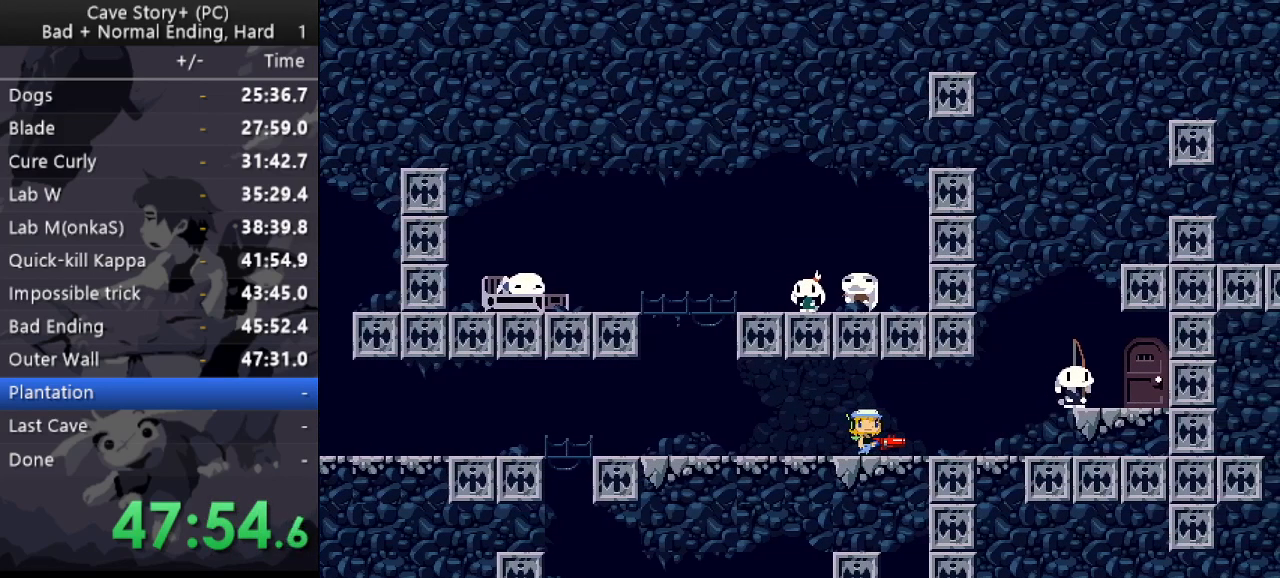
{"keys": ["z"], "events": [[67, "x", "down"], [67, "z", "up"], [117, "x", "up"], [117, "z", "down"], [167, "x", "down"], [167, "z", "up"], [250, "x", "up"], [250, "z", "down"], [300, "x", "down"], [300, "z", "up"], [350, "z", "down"], [400, "x", "up"], [433, "x", "down"], [483, "x", "up"]]}
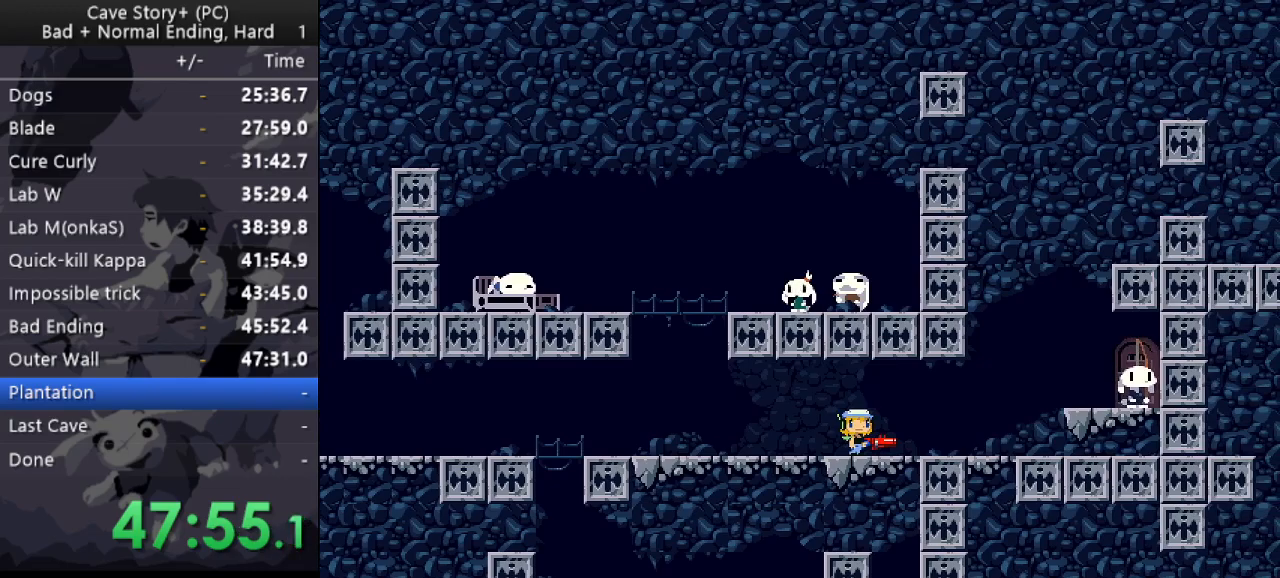
{"keys": ["x", "z"], "events": [[33, "x", "down"], [133, "x", "up"], [167, "x", "down"], [217, "x", "up"], [267, "x", "down"], [317, "x", "up"], [367, "x", "down"], [400, "x", "up"], [450, "x", "down"]]}
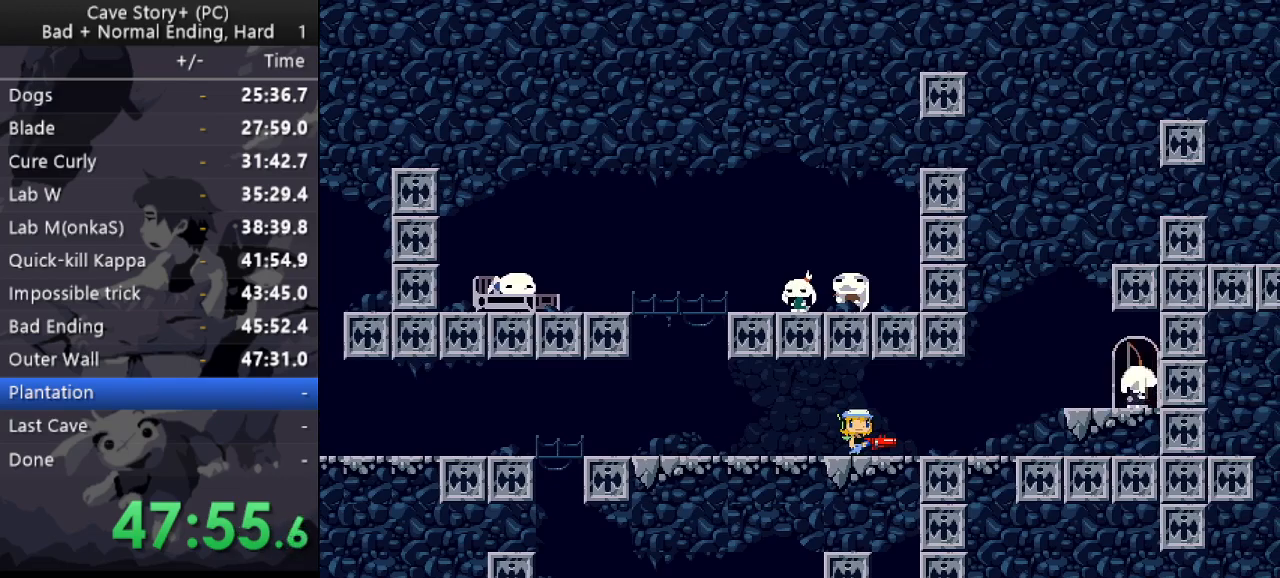
{"keys": ["right"], "events": [[183, "x", "up"], [233, "x", "down"], [283, "right", "down"], [283, "x", "up"], [383, "z", "up"], [417, "z", "down"], [467, "z", "up"]]}
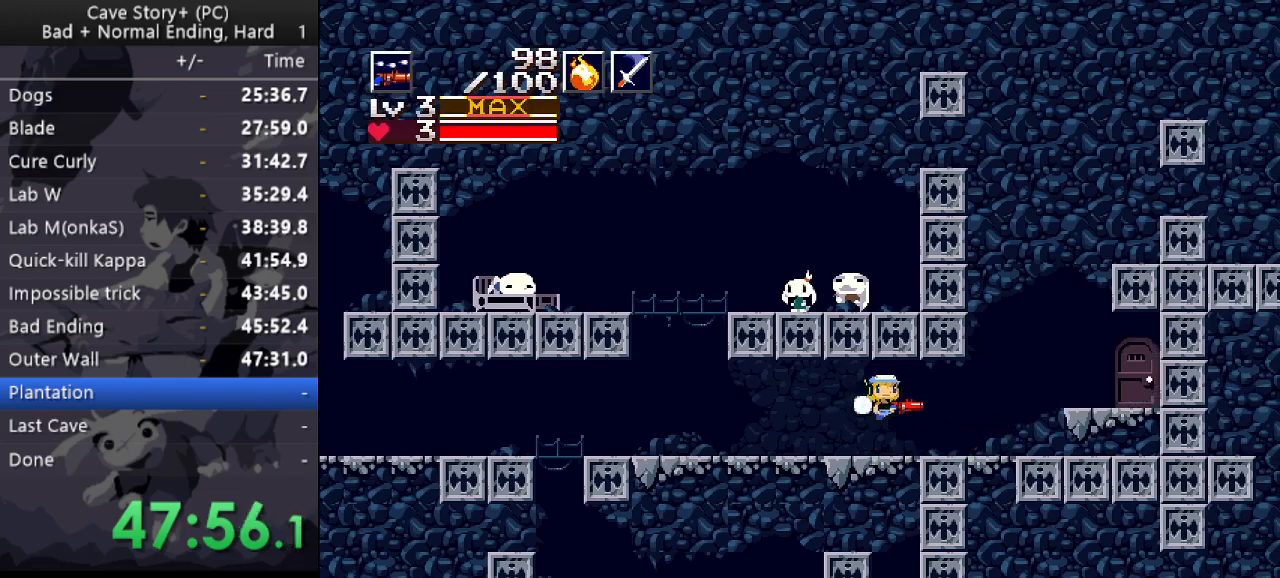
{"keys": ["down"], "events": [[17, "z", "down"], [383, "z", "up"], [433, "down", "down"], [433, "right", "up"]]}
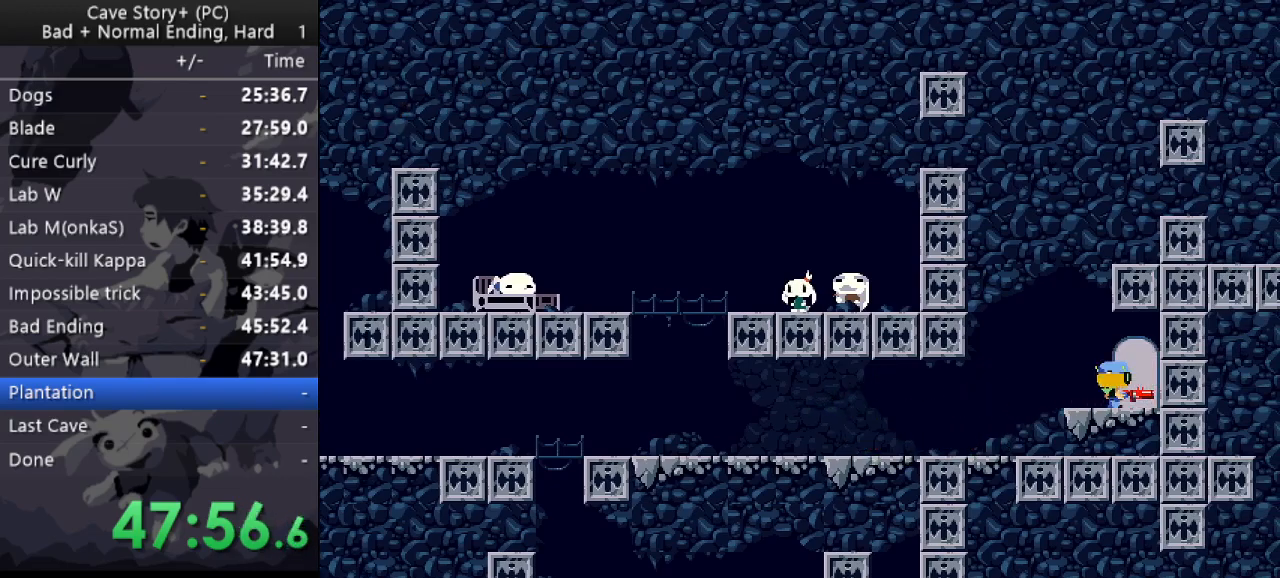
{"keys": ["right"], "events": [[83, "down", "up"], [133, "right", "down"], [217, "x", "down"], [317, "x", "up"], [367, "x", "down"], [400, "x", "up"], [450, "x", "down"], [500, "x", "up"]]}
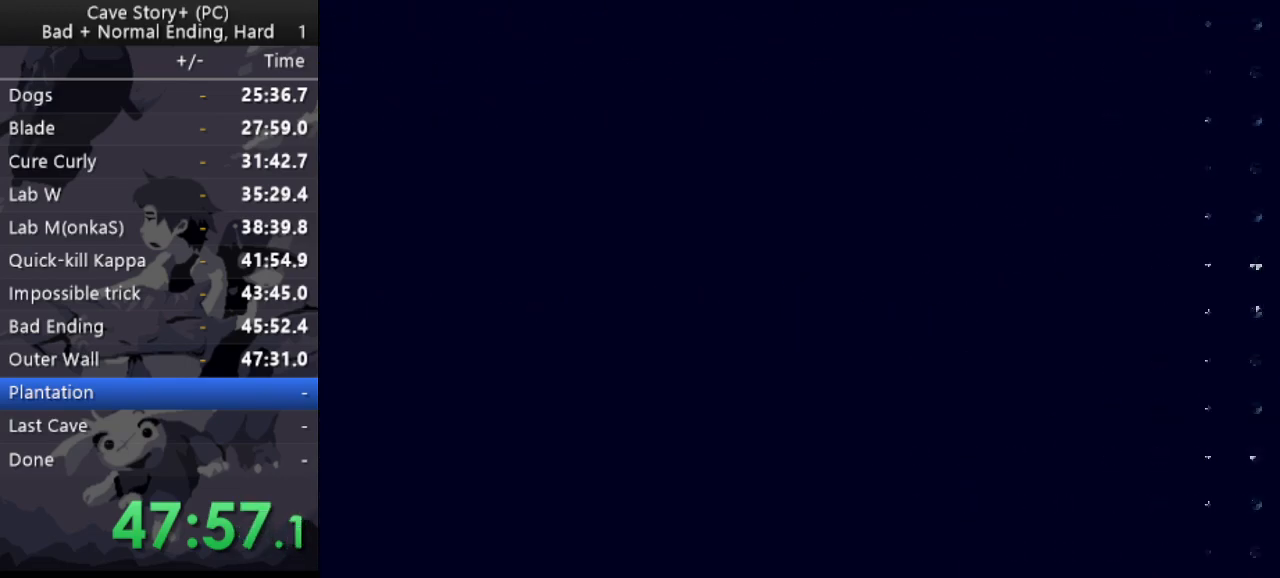
{"keys": ["right", "x"], "events": [[50, "x", "down"], [83, "x", "up"], [133, "x", "down"], [183, "x", "up"], [233, "x", "down"], [283, "x", "up"], [367, "x", "down"], [417, "x", "up"], [467, "x", "down"]]}
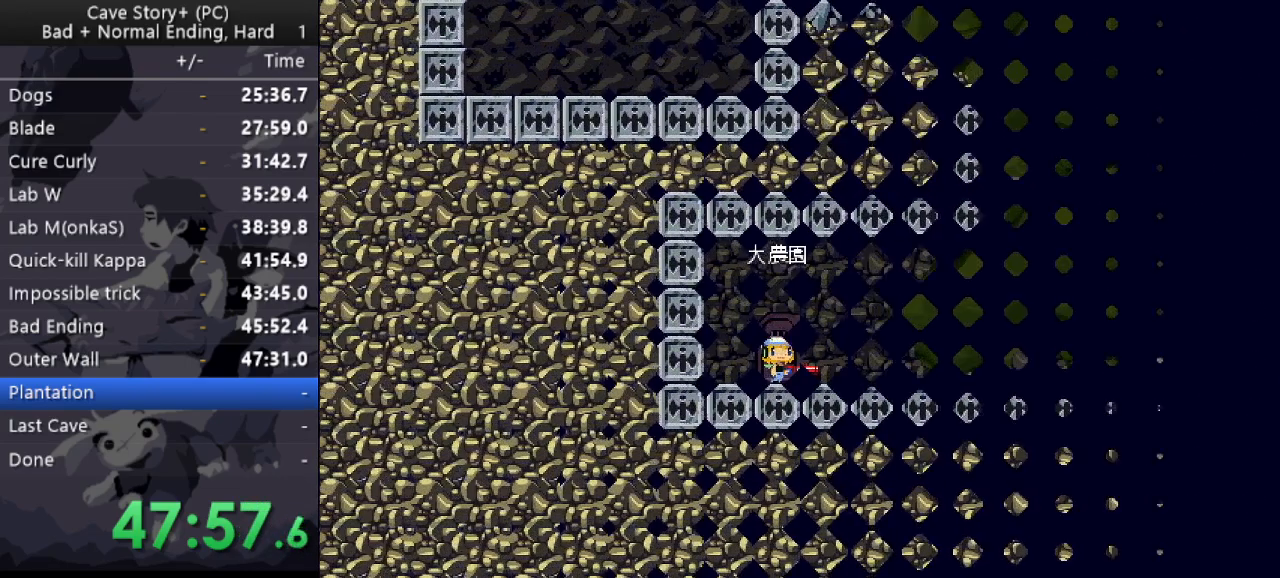
{"keys": ["right", "x"], "events": [[17, "x", "up"], [50, "x", "down"], [100, "x", "up"], [150, "x", "down"], [200, "x", "up"], [250, "x", "down"], [300, "x", "up"], [383, "x", "down"], [433, "x", "up"], [483, "x", "down"]]}
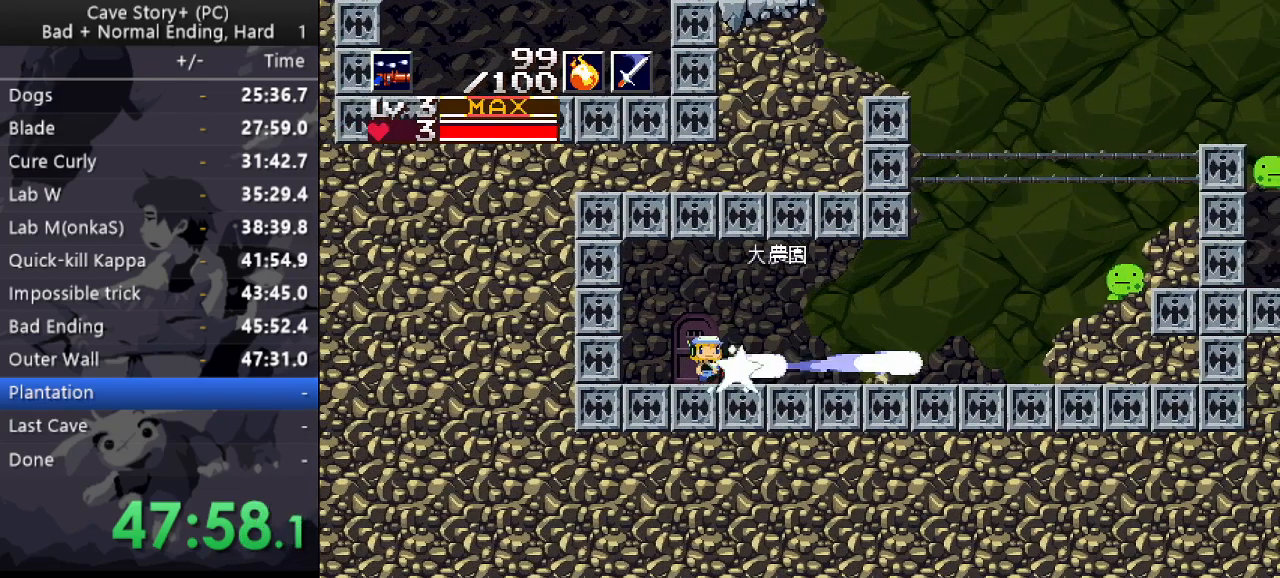
{"keys": ["right"], "events": [[33, "x", "up"], [83, "x", "down"], [133, "x", "up"], [167, "x", "down"], [217, "x", "up"], [267, "x", "down"], [317, "x", "up"], [400, "z", "down"], [500, "z", "up"]]}
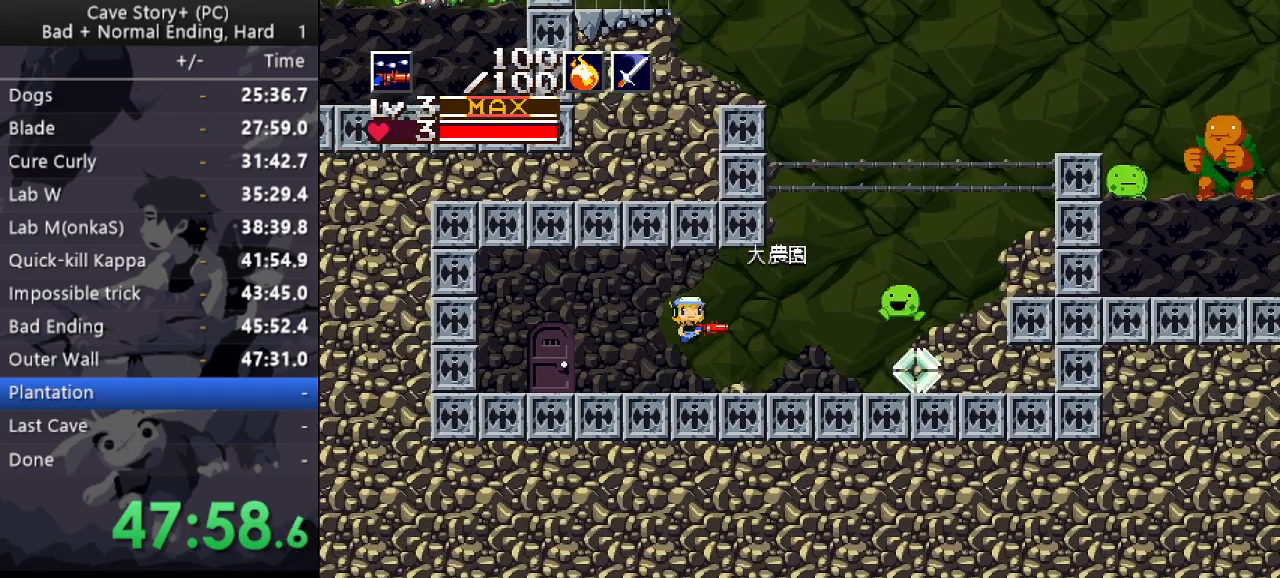
{"keys": ["down", "right", "x", "z"], "events": [[100, "down", "down"], [100, "x", "down"], [100, "z", "down"]]}
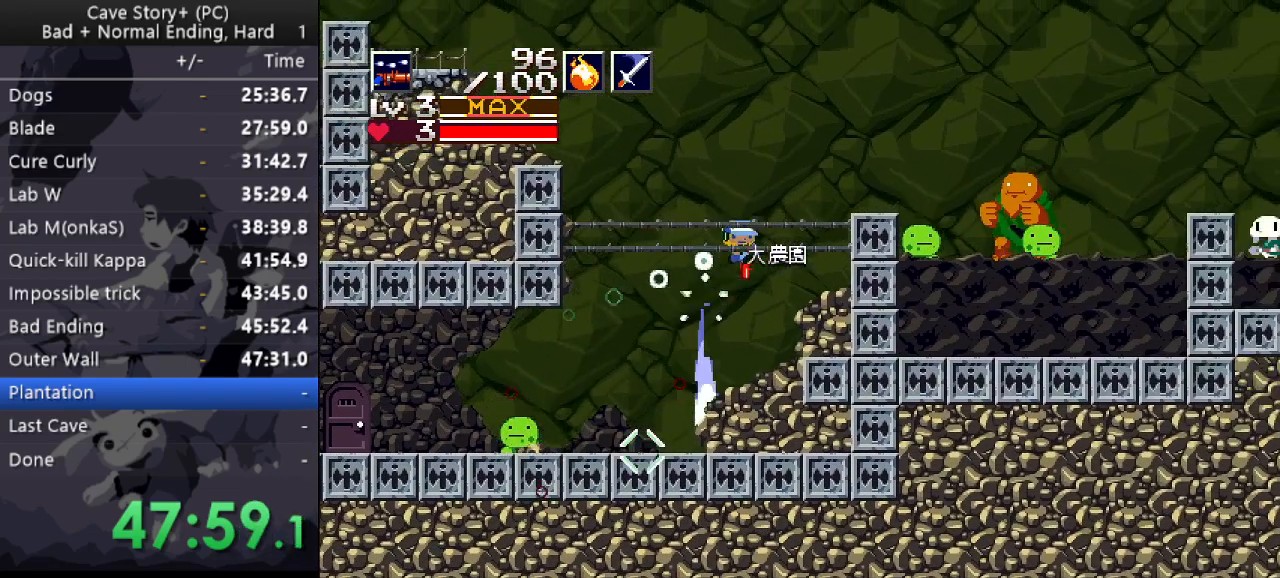
{"keys": ["down", "right", "x", "z"], "events": [[17, "x", "up"], [17, "z", "up"], [200, "x", "down"], [200, "z", "down"]]}
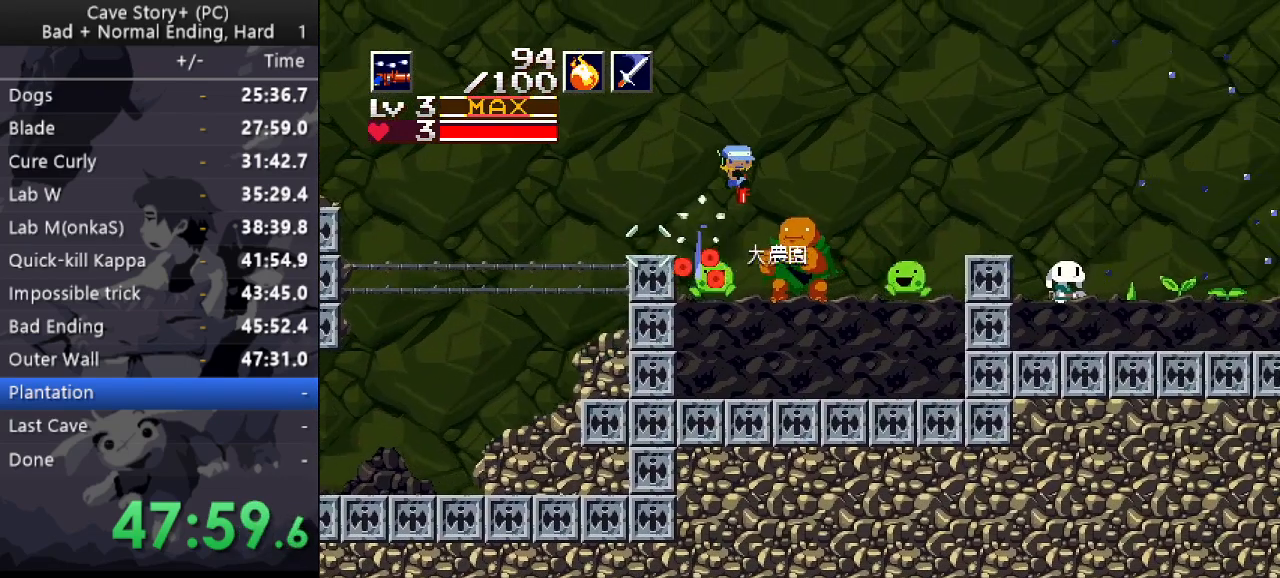
{"keys": ["down", "right", "z"], "events": [[217, "x", "up"]]}
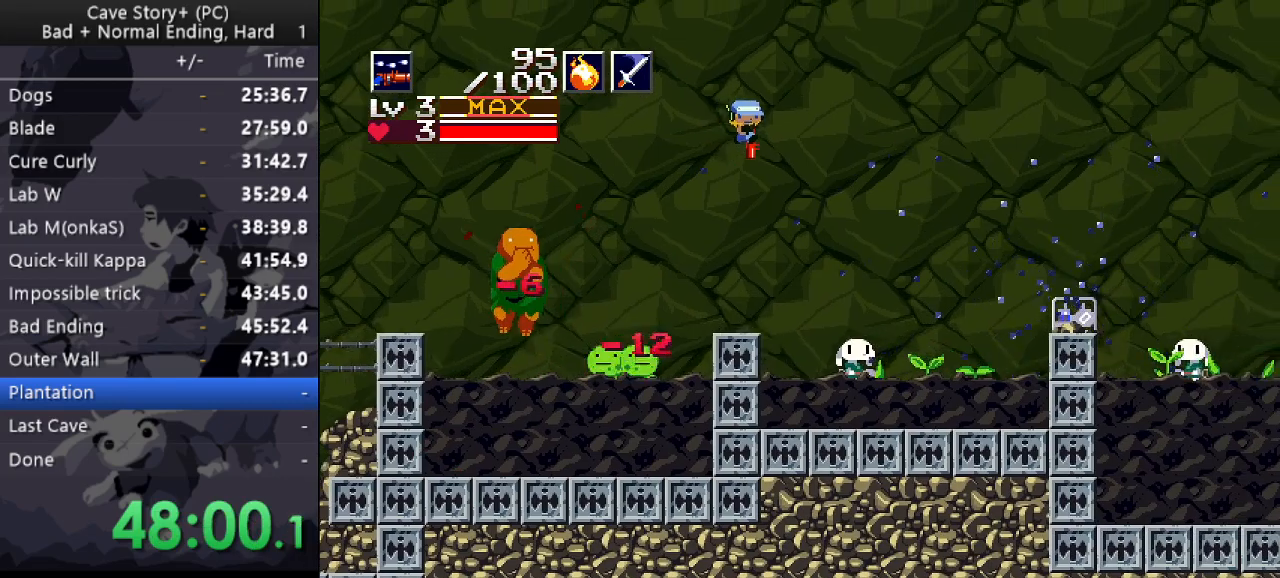
{"keys": ["down", "right", "x", "z"], "events": [[417, "x", "down"]]}
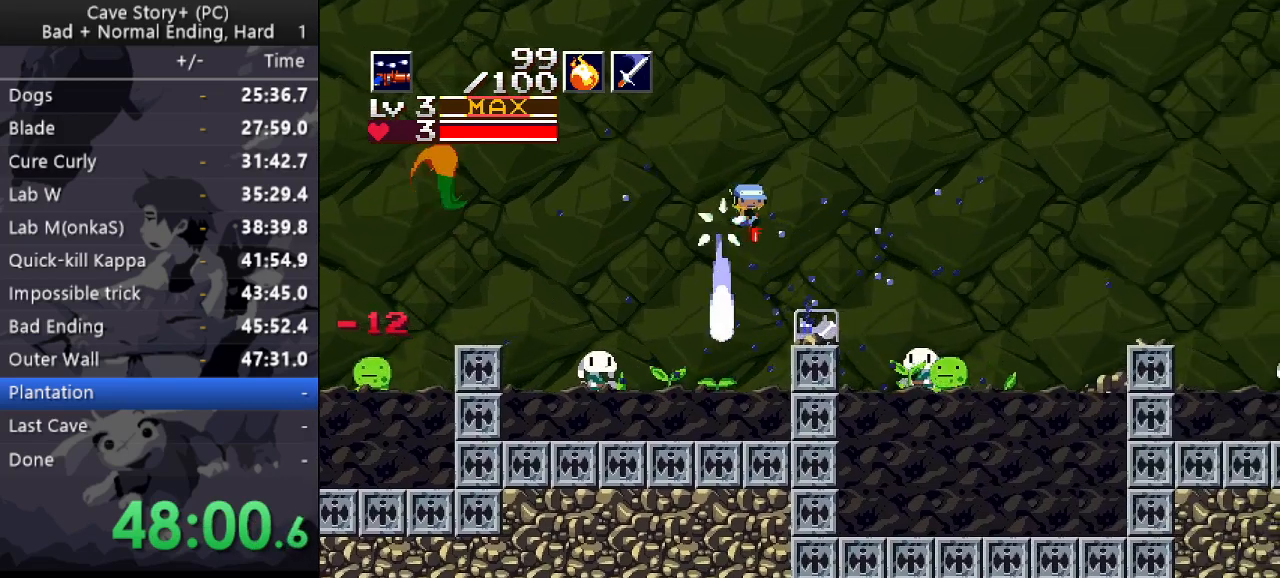
{"keys": ["down", "right", "z"], "events": [[300, "x", "up"]]}
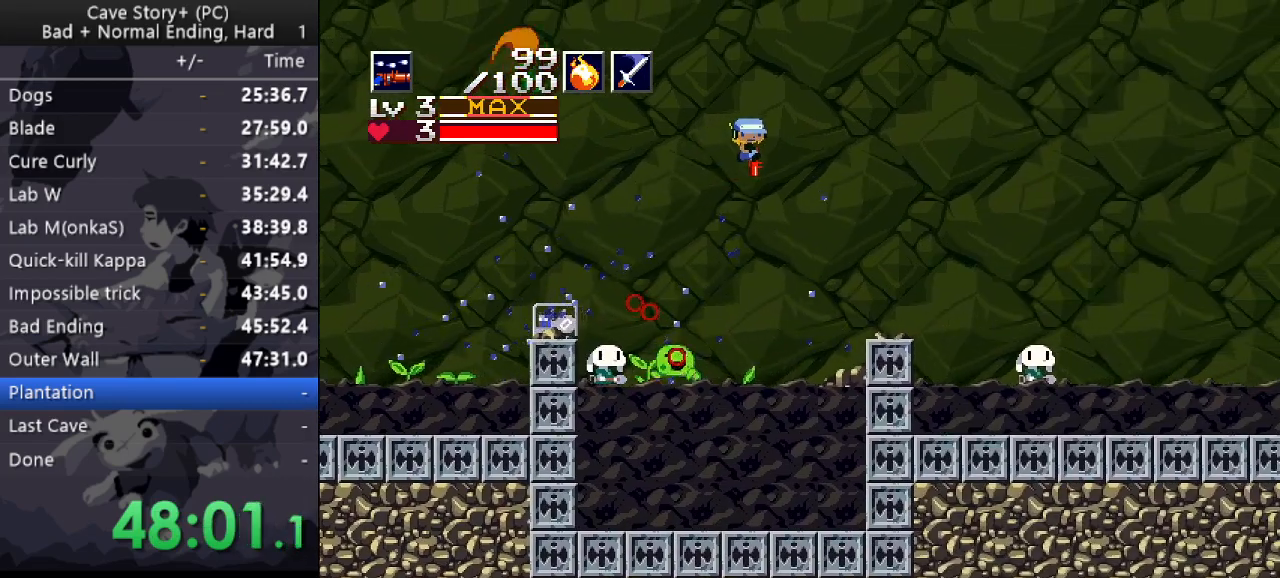
{"keys": ["down", "right", "x", "z"], "events": [[400, "x", "down"]]}
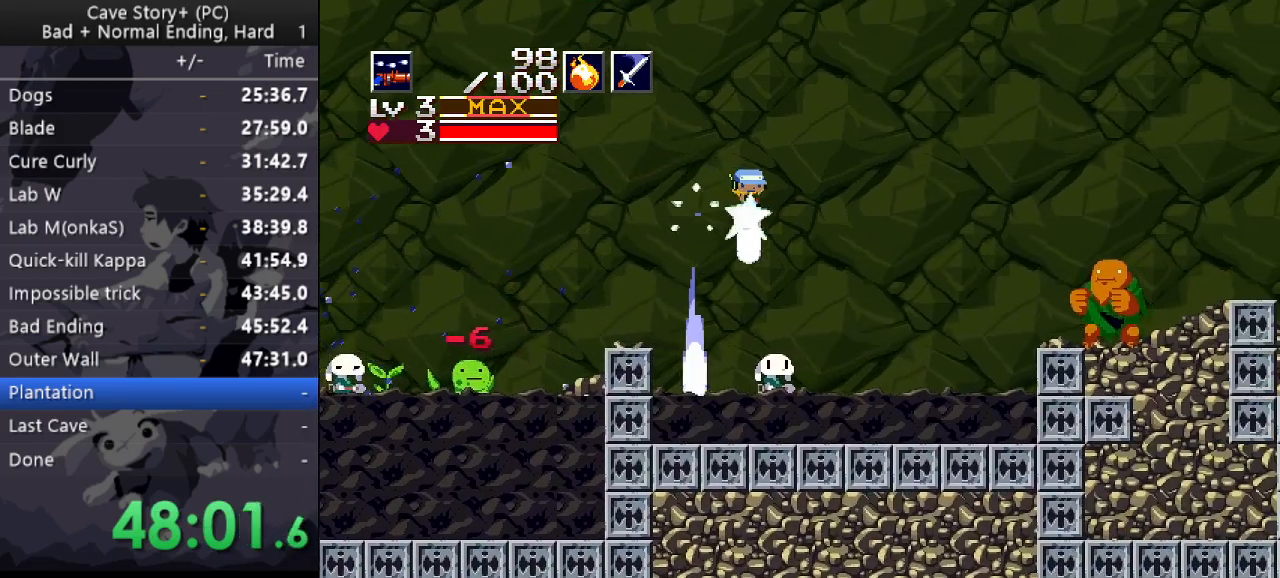
{"keys": ["down", "right", "z"], "events": [[383, "x", "up"]]}
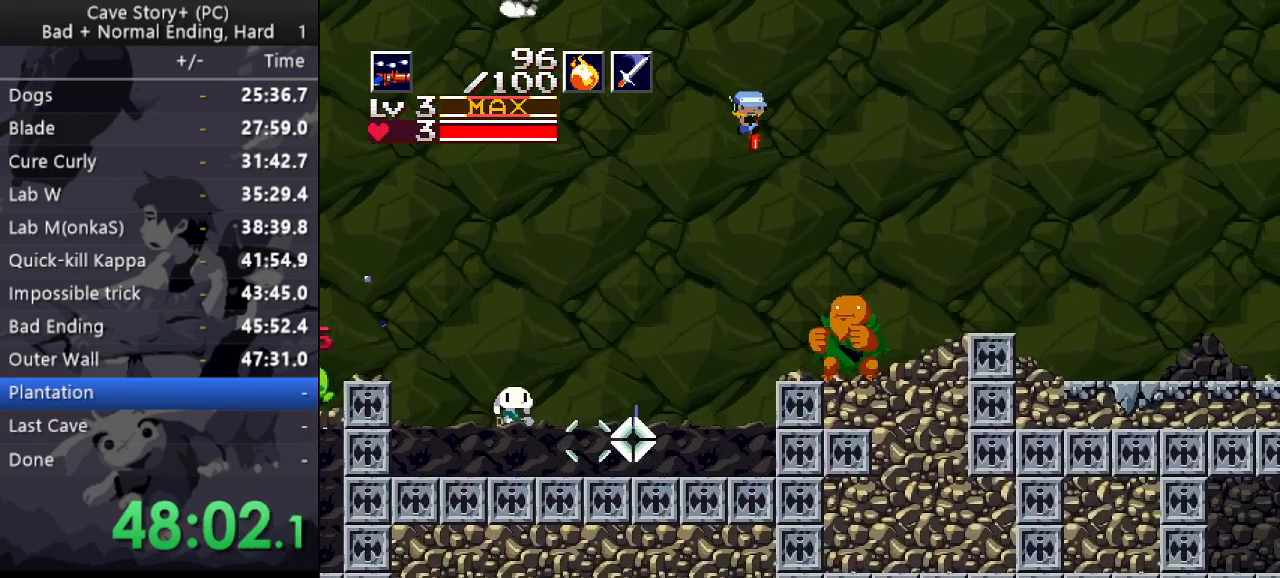
{"keys": ["down", "right", "z"], "events": []}
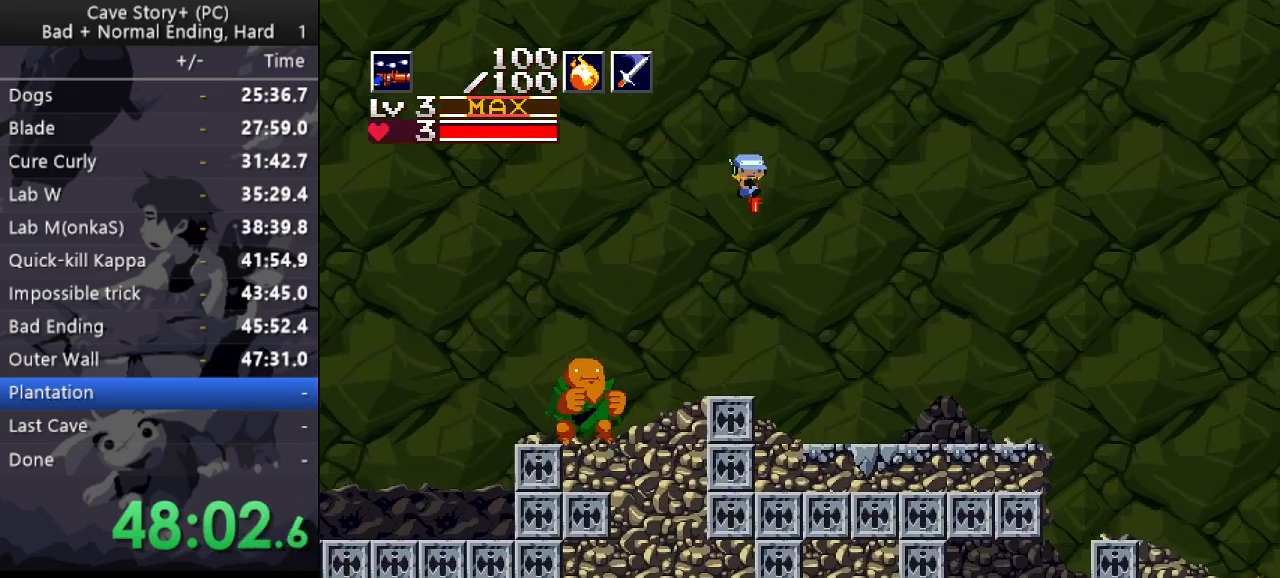
{"keys": ["down", "right", "x", "z"], "events": [[267, "x", "down"]]}
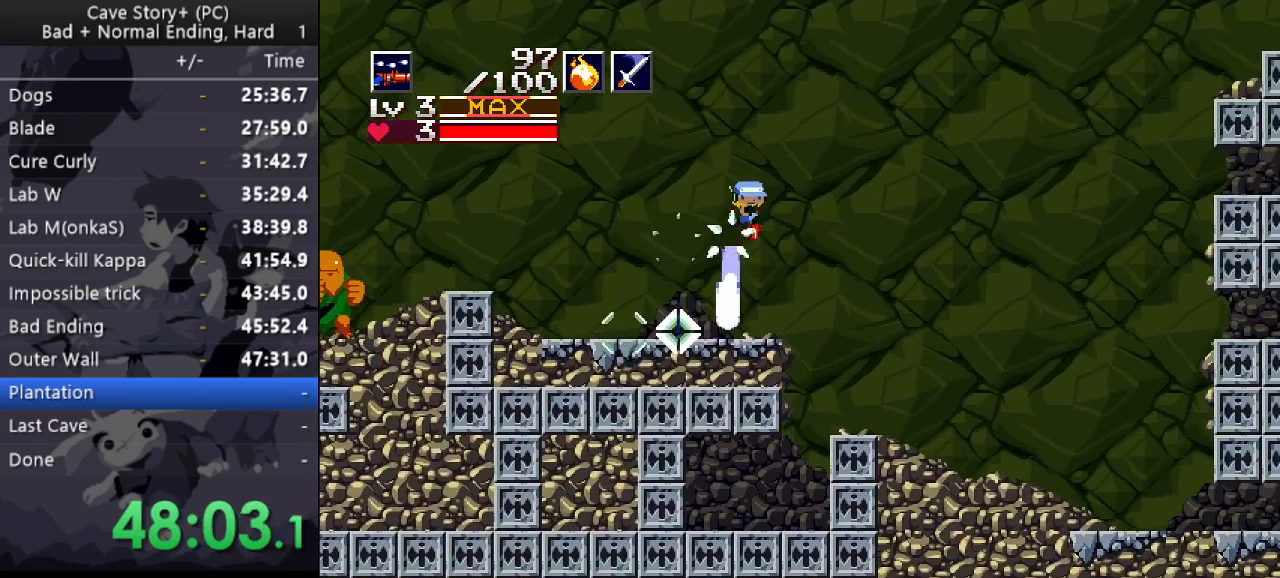
{"keys": ["down", "right", "x", "z"], "events": []}
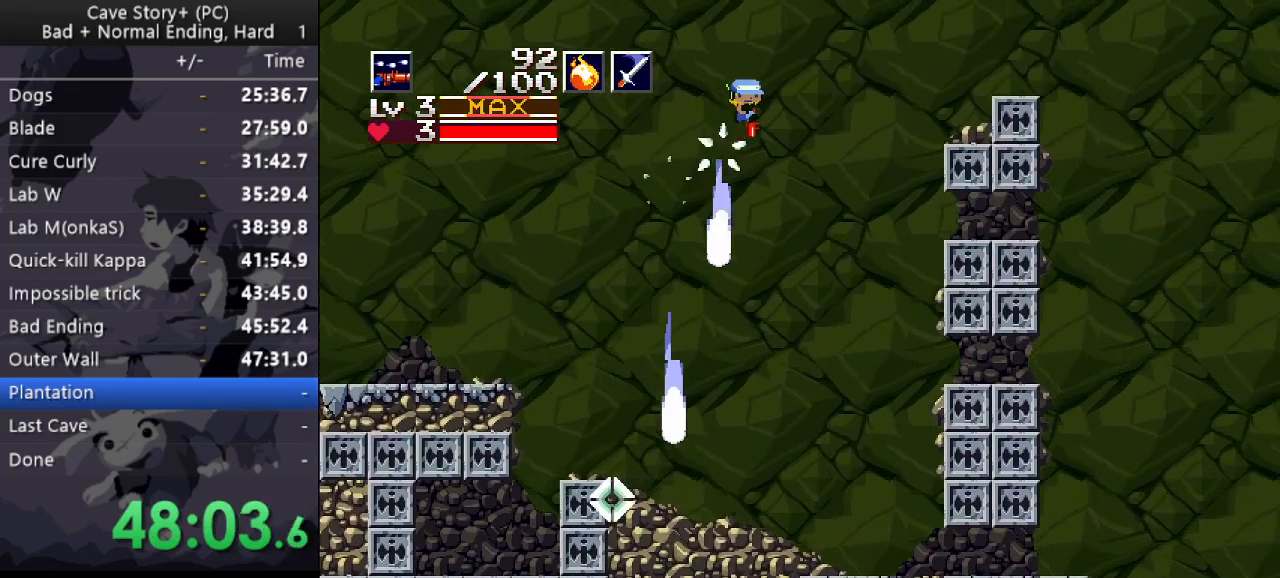
{"keys": ["up", "x"], "events": [[200, "down", "up"], [250, "right", "up"], [250, "x", "up"], [250, "z", "up"], [400, "up", "down"], [400, "x", "down"]]}
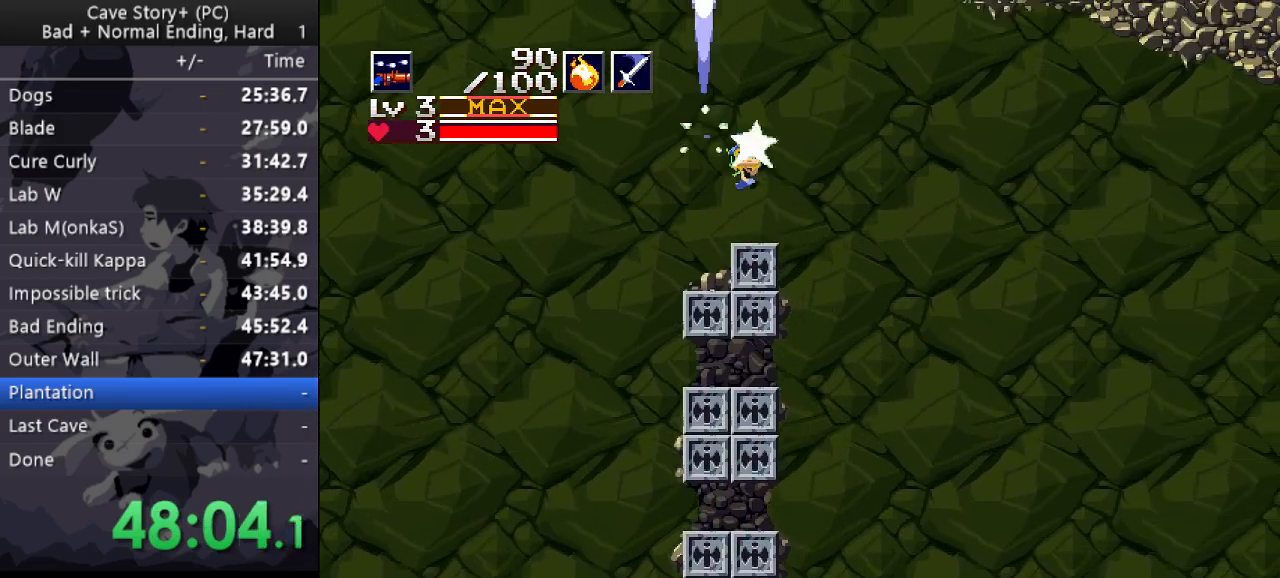
{"keys": ["down"], "events": [[183, "x", "up"], [217, "up", "up"], [267, "a", "down"], [367, "a", "up"], [367, "down", "down"]]}
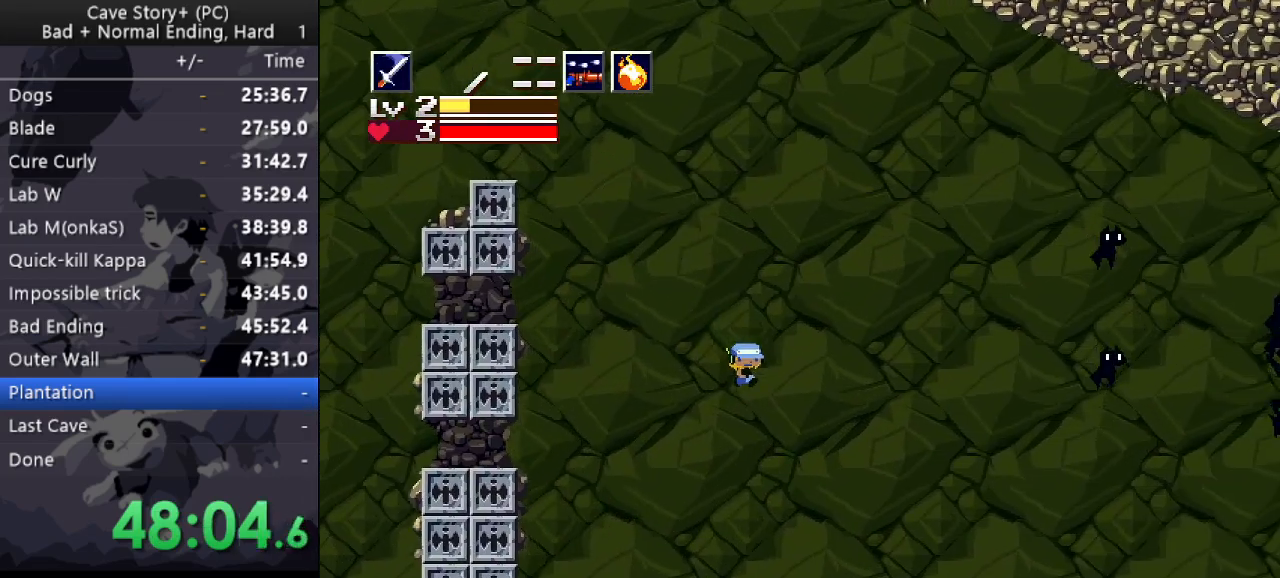
{"keys": ["down"], "events": []}
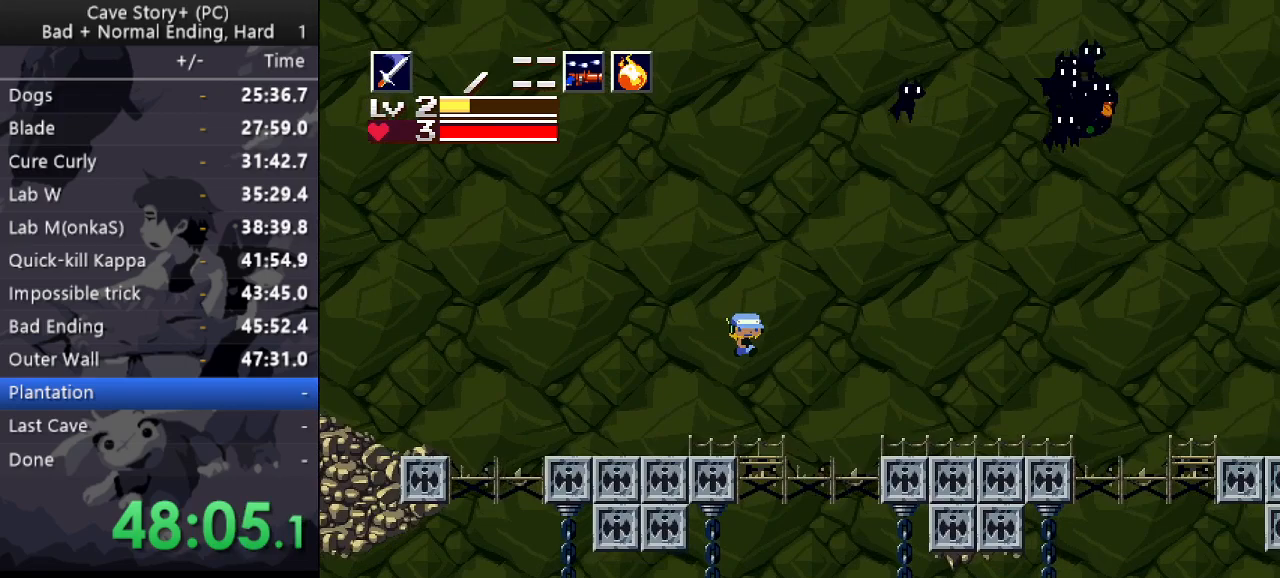
{"keys": ["down", "s"], "events": [[300, "z", "down"], [350, "z", "up"], [483, "s", "down"]]}
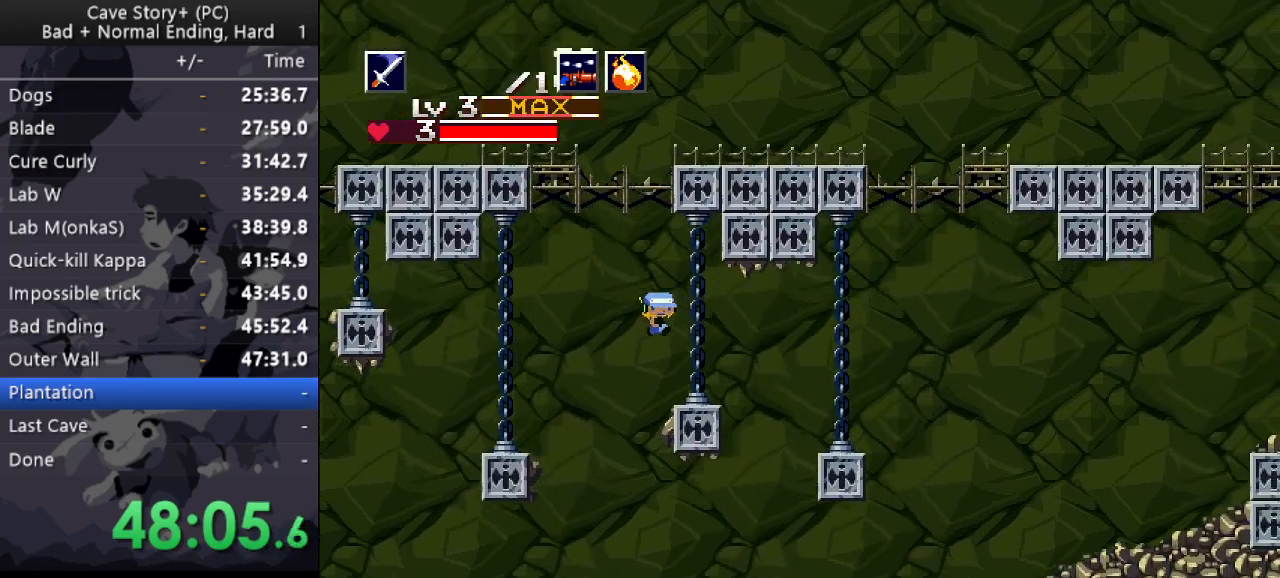
{"keys": ["down", "right"], "events": [[83, "s", "up"], [133, "right", "down"]]}
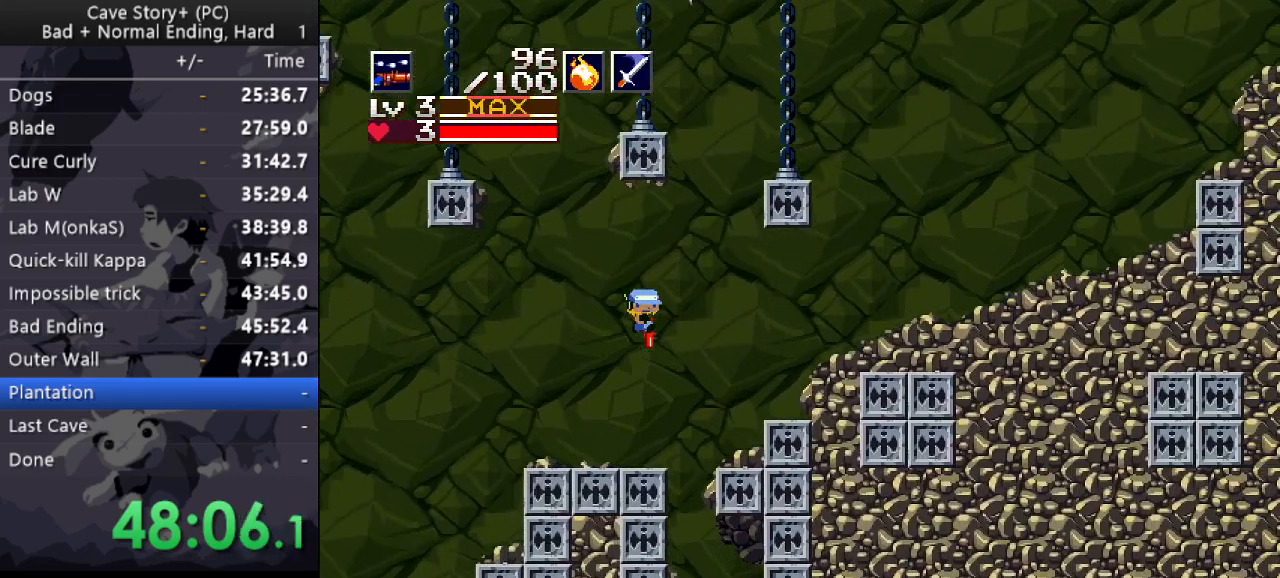
{"keys": ["down"], "events": [[50, "right", "up"], [233, "z", "down"], [283, "z", "up"]]}
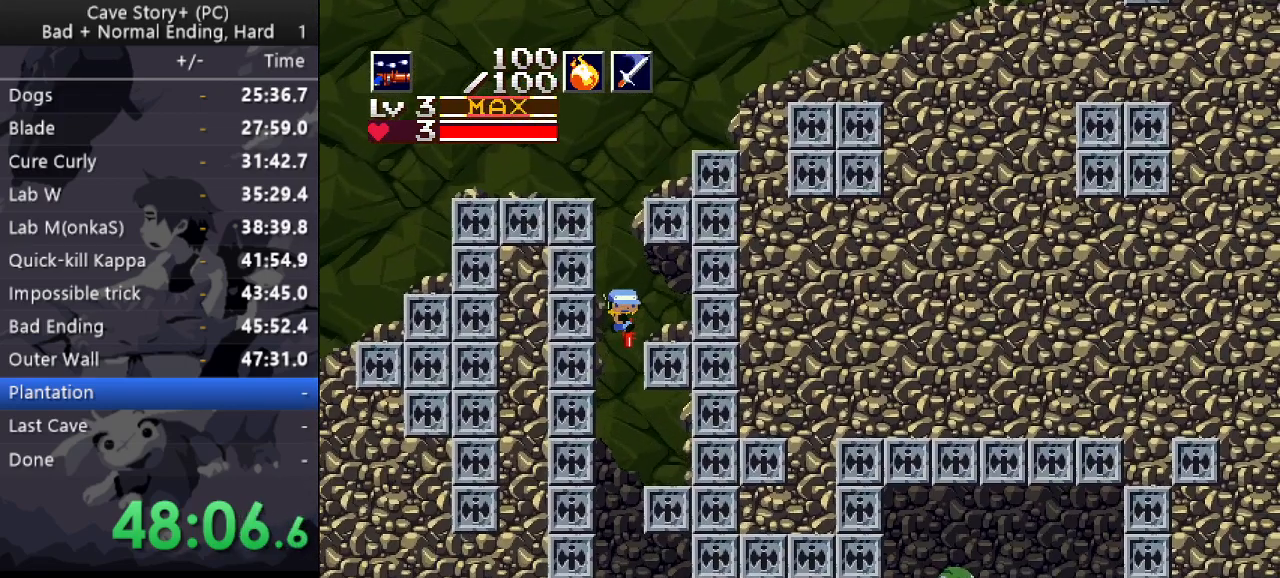
{"keys": ["right"], "events": [[200, "down", "up"], [250, "right", "down"]]}
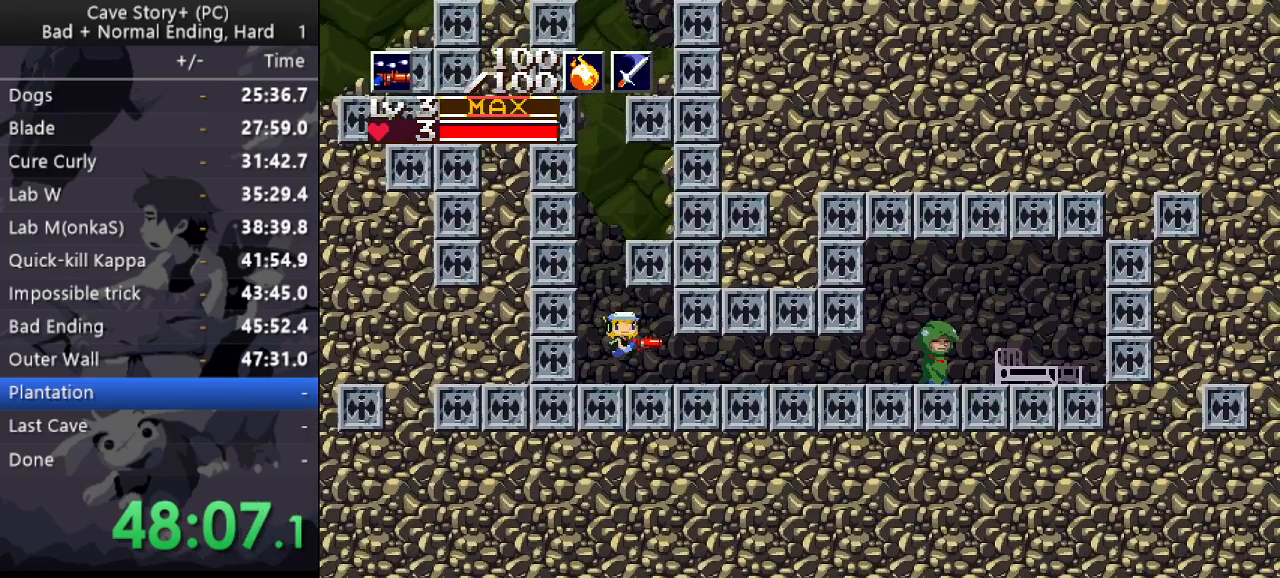
{"keys": [], "events": [[33, "z", "down"], [83, "right", "up"], [83, "z", "up"], [133, "left", "down"], [500, "left", "up"]]}
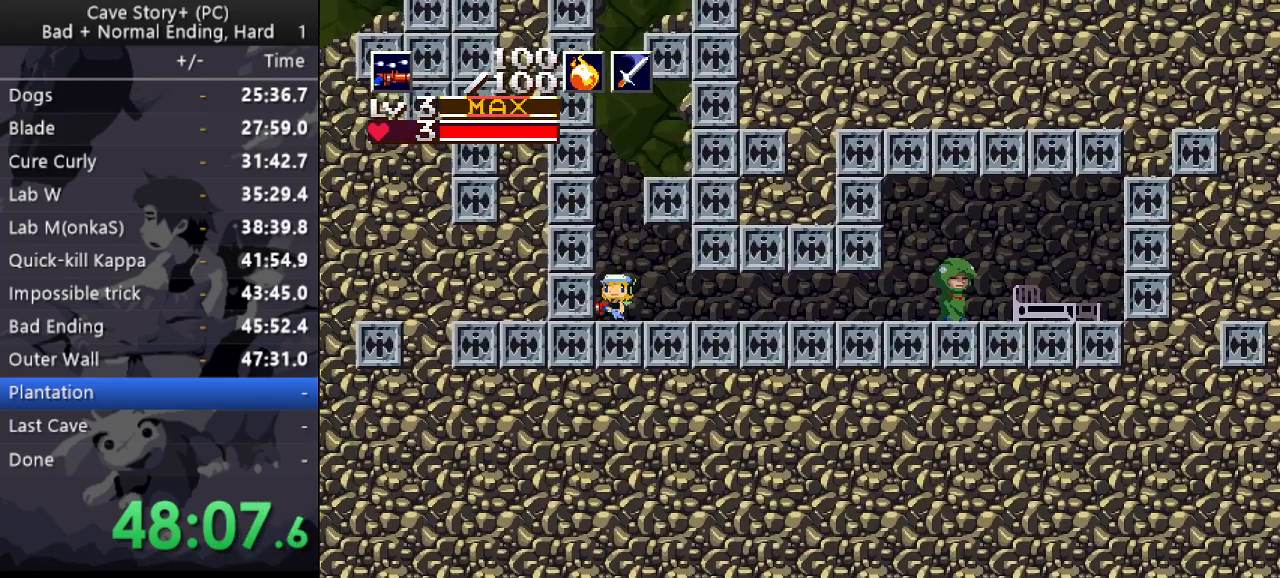
{"keys": [], "events": []}
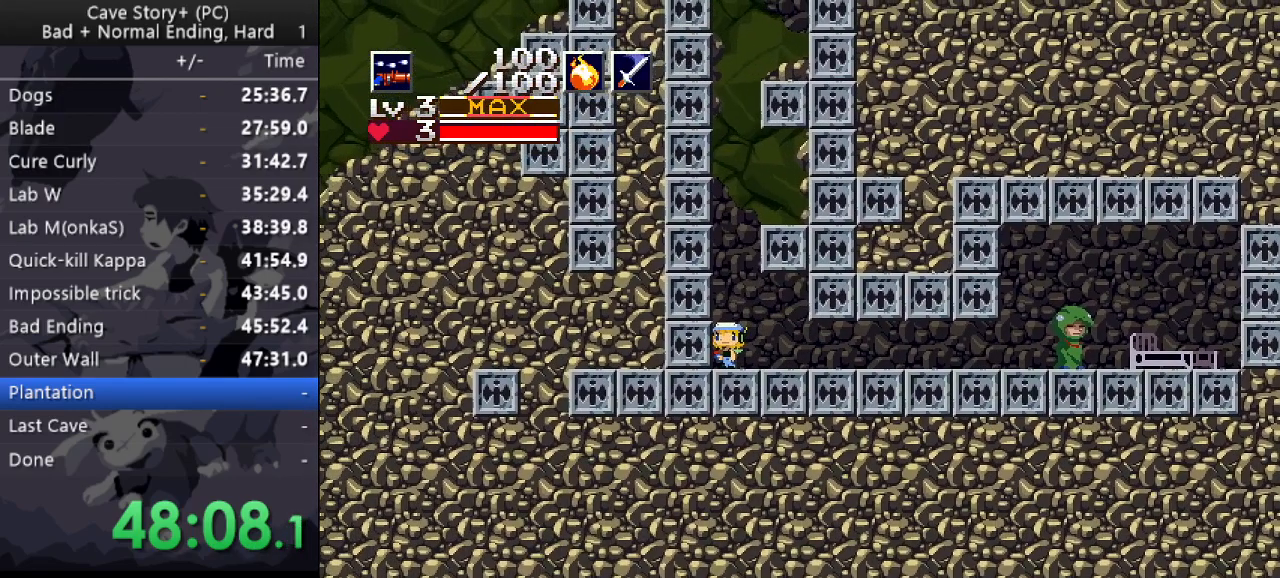
{"keys": [], "events": []}
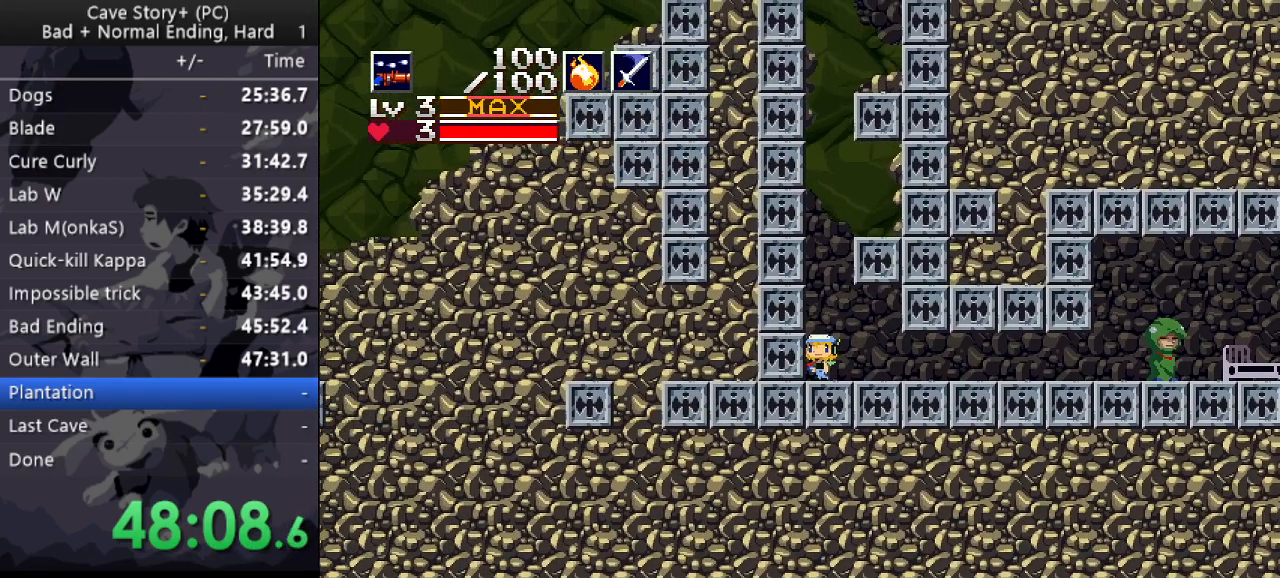
{"keys": ["up"], "events": [[317, "right", "down"], [417, "right", "up"], [417, "up", "down"]]}